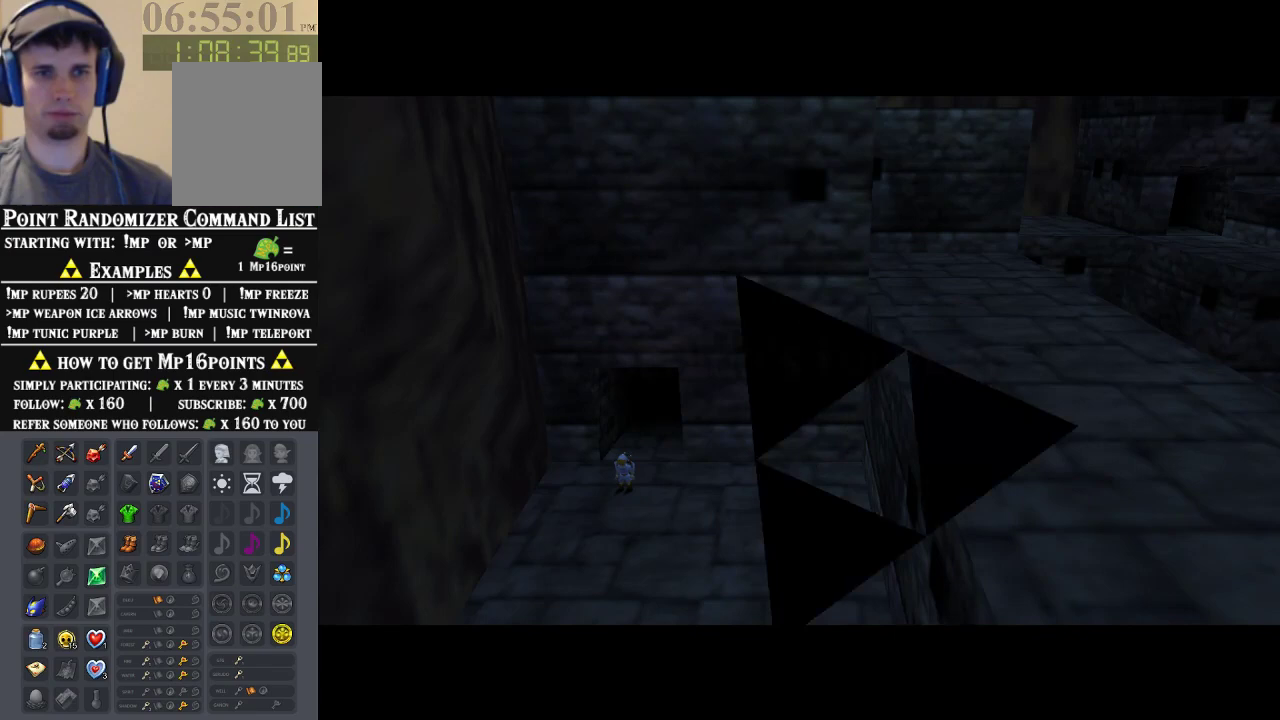
Gameplay with a controller (Nintendo layout); each line is a JSON object with the inputs held at the frame after it (dt_ms = milliseconds from this image to that frame). "events" lists button and stick changes between this image and that frame as [ms after this image, input, new state], when the widget could be followed in between. Not read: L1 L3 R1 R3.
{"dt_ms": 500, "buttons": [], "left_stick": "center", "events": []}
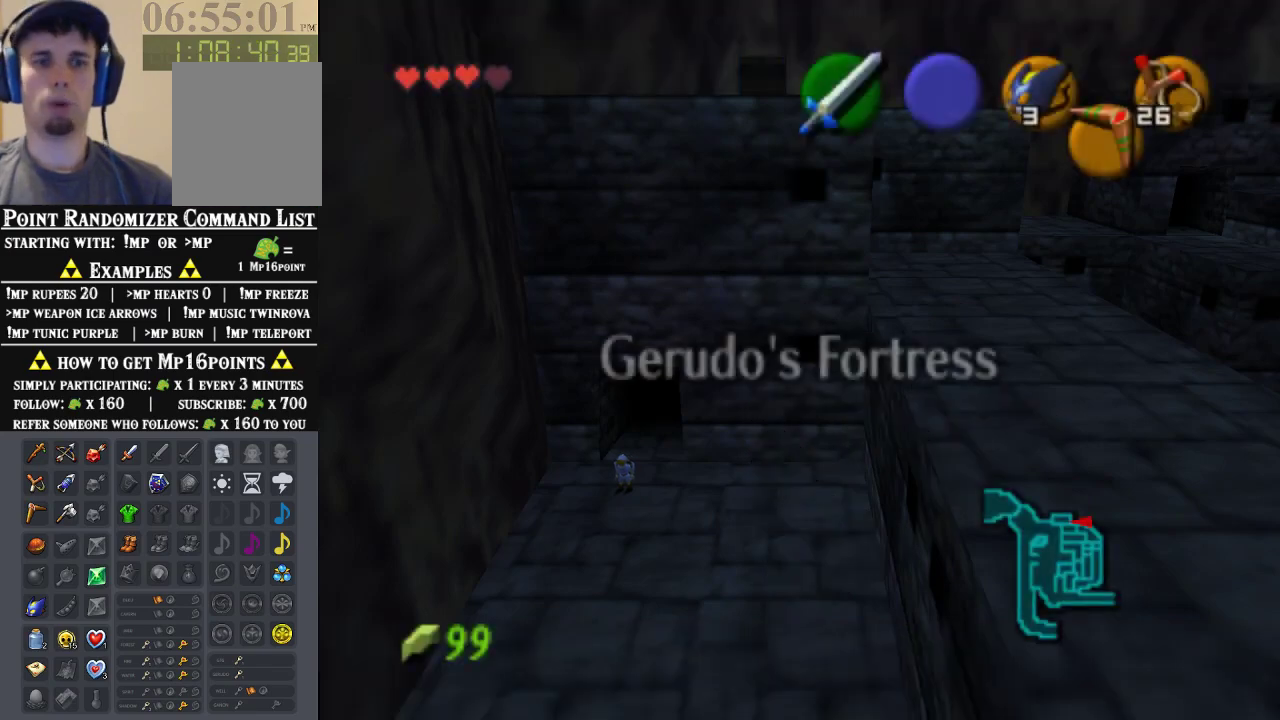
{"dt_ms": 500, "buttons": ["A"], "left_stick": "down-right", "events": [[233, "left_stick", "down-right"], [467, "A", "down"]]}
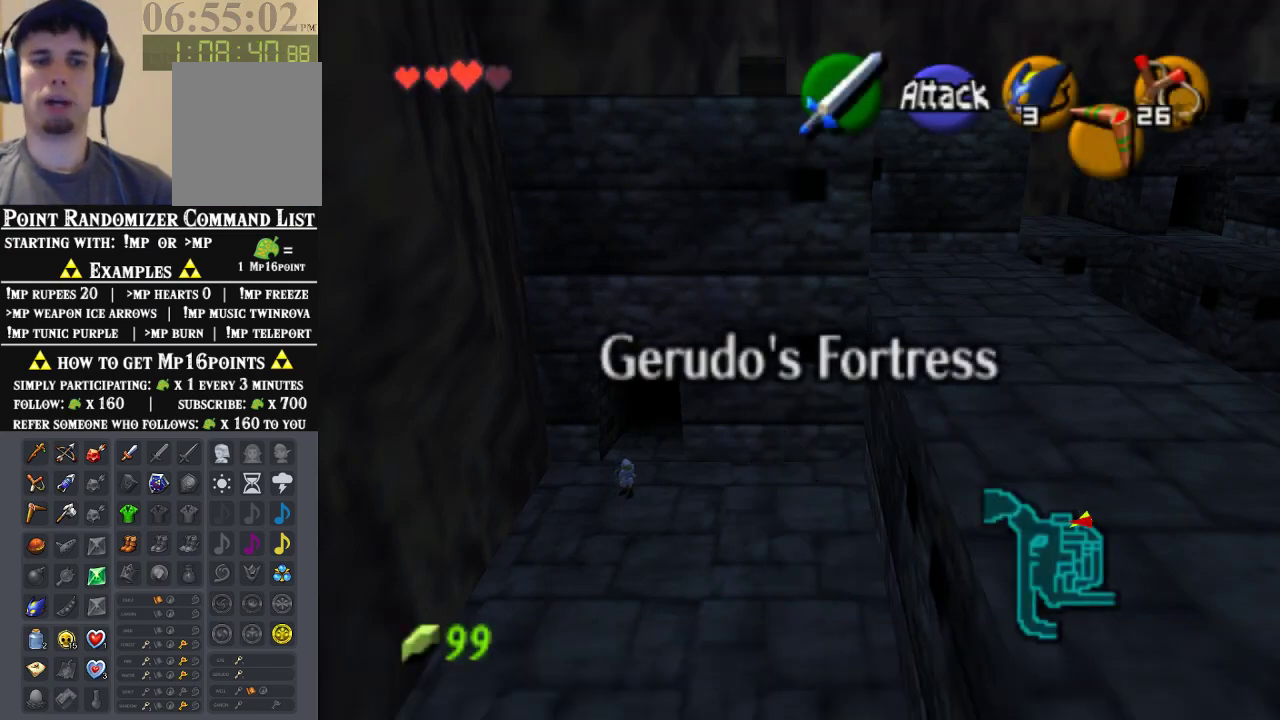
{"dt_ms": 500, "buttons": [], "left_stick": "up-right", "events": [[67, "A", "up"], [67, "left_stick", "down"], [100, "Z", "down"], [267, "left_stick", "down-right"], [333, "Z", "up"], [467, "left_stick", "up-right"]]}
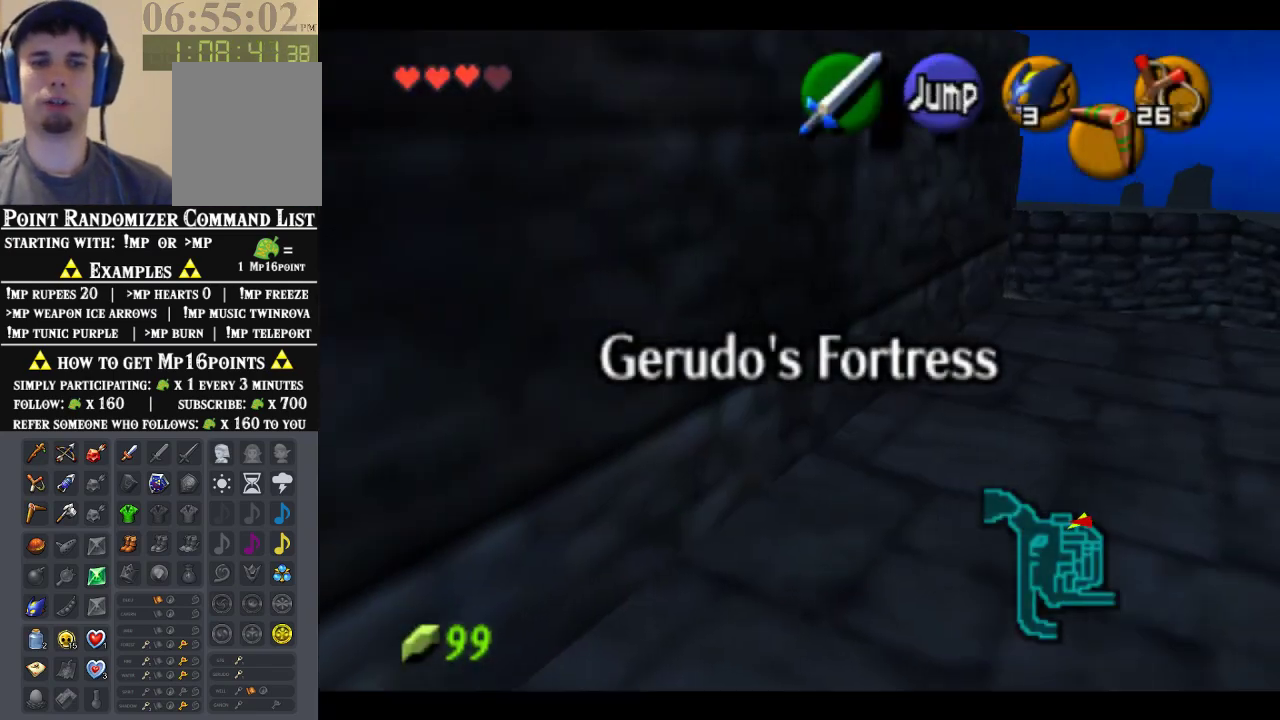
{"dt_ms": 500, "buttons": [], "left_stick": "up-right", "events": []}
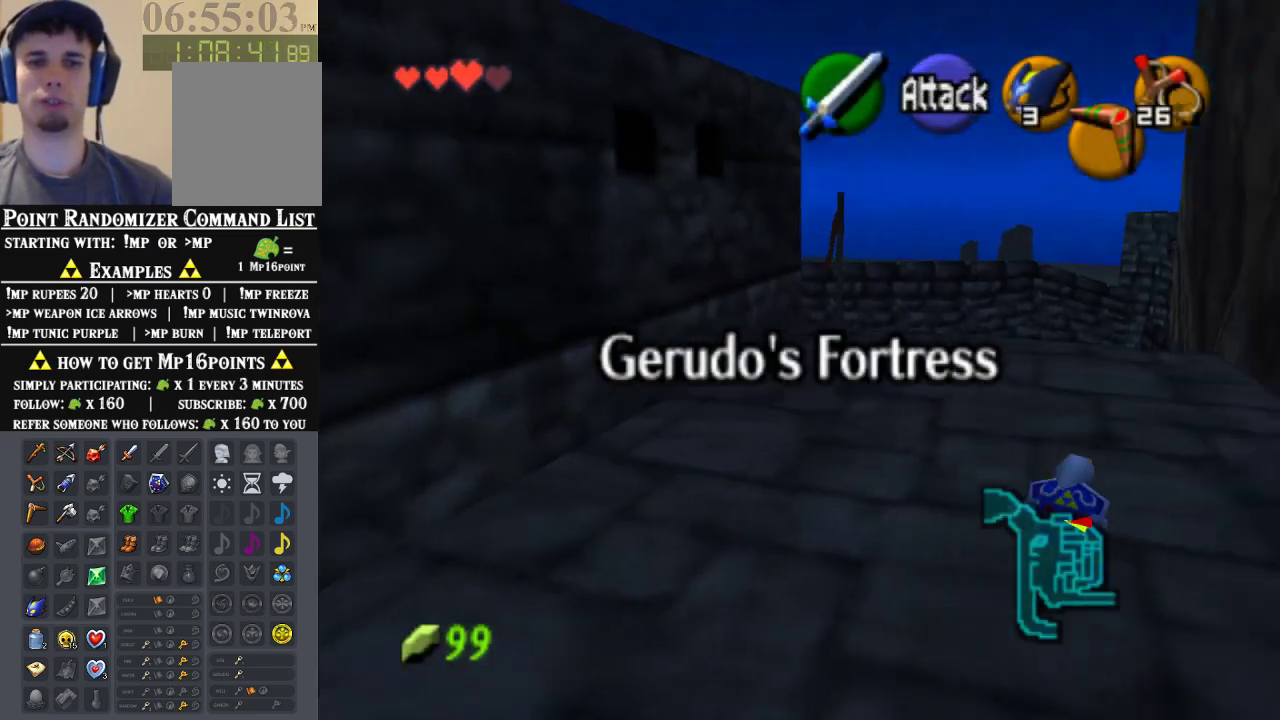
{"dt_ms": 500, "buttons": ["A"], "left_stick": "up", "events": [[133, "left_stick", "up"], [367, "A", "down"]]}
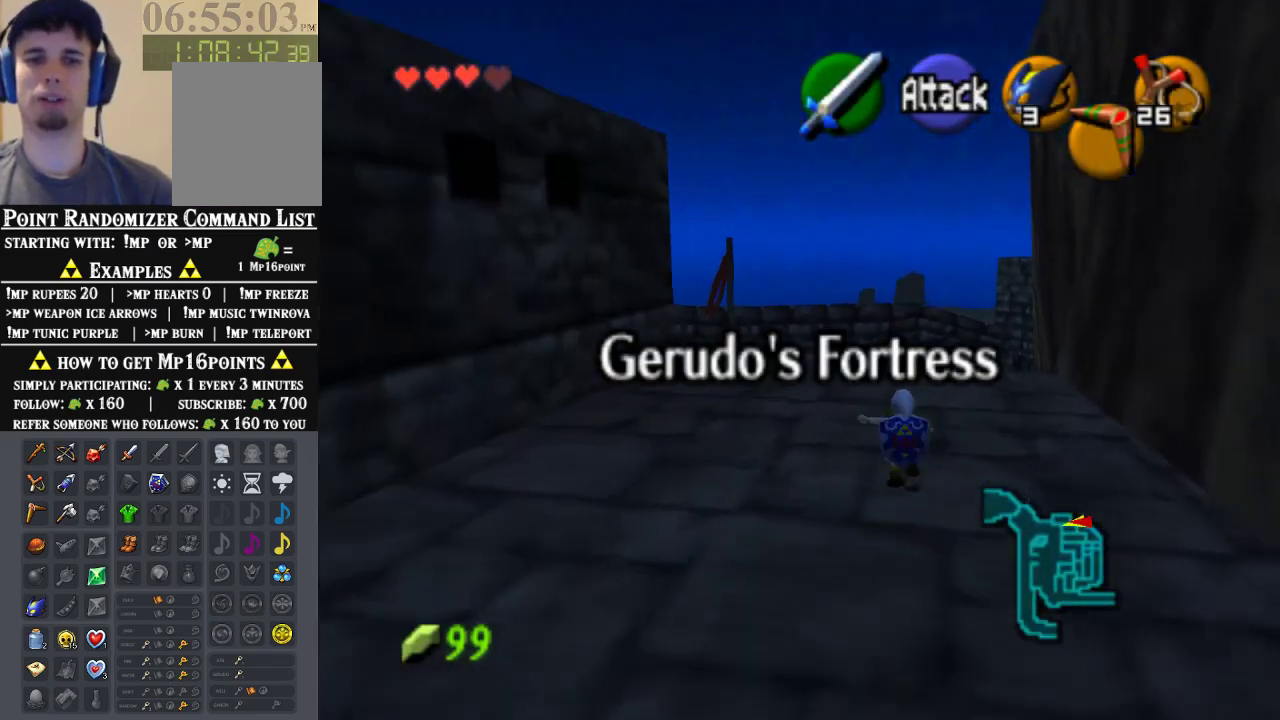
{"dt_ms": 500, "buttons": [], "left_stick": "up", "events": [[33, "A", "up"]]}
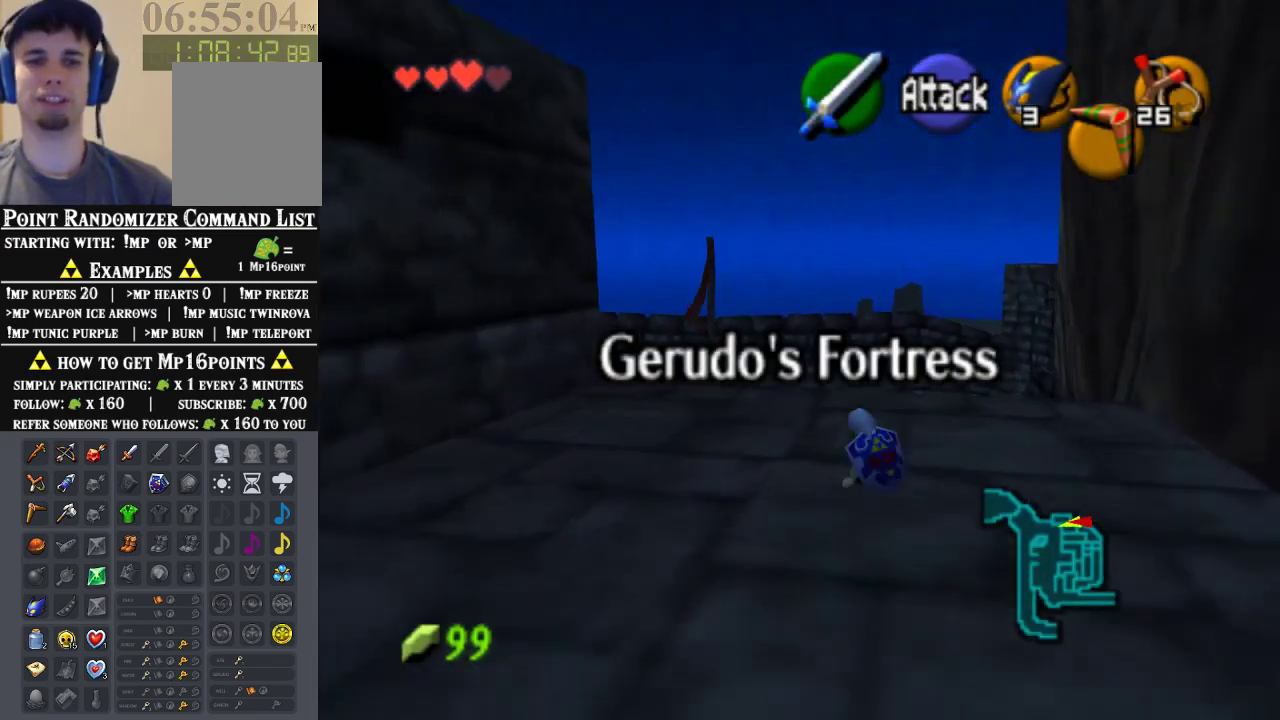
{"dt_ms": 500, "buttons": [], "left_stick": "up-left", "events": [[433, "left_stick", "up-left"]]}
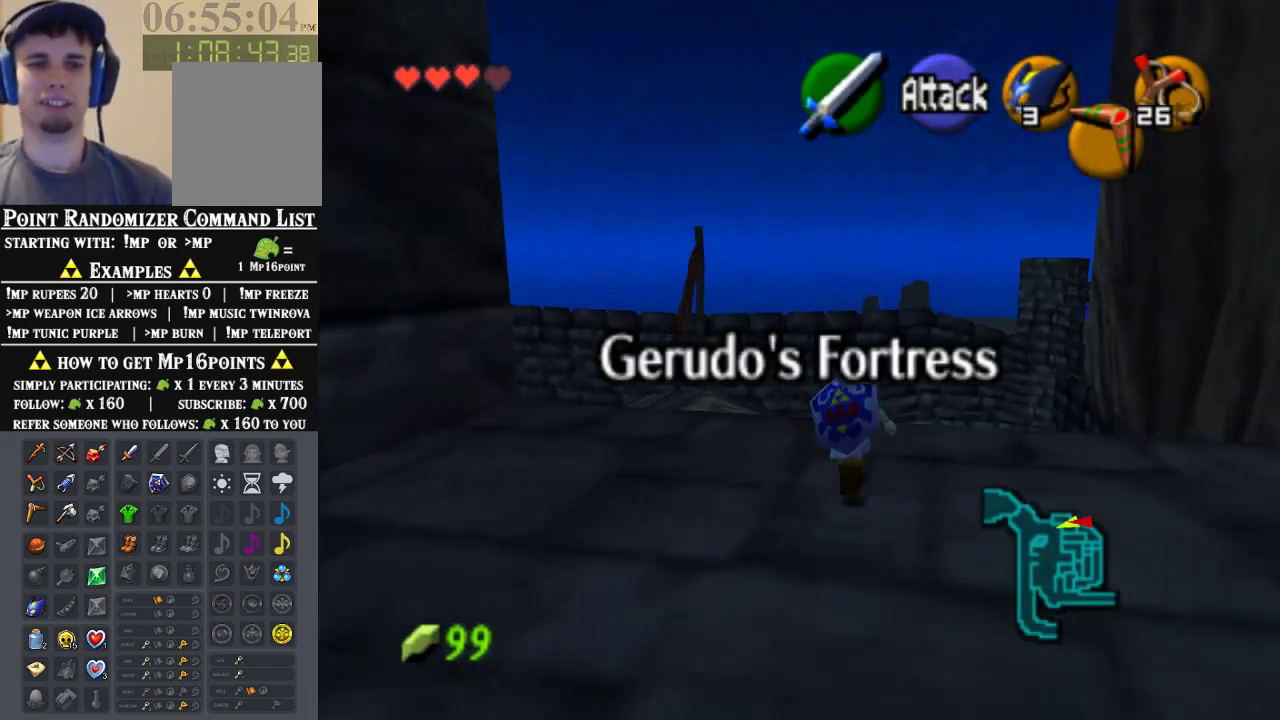
{"dt_ms": 500, "buttons": [], "left_stick": "up-left", "events": []}
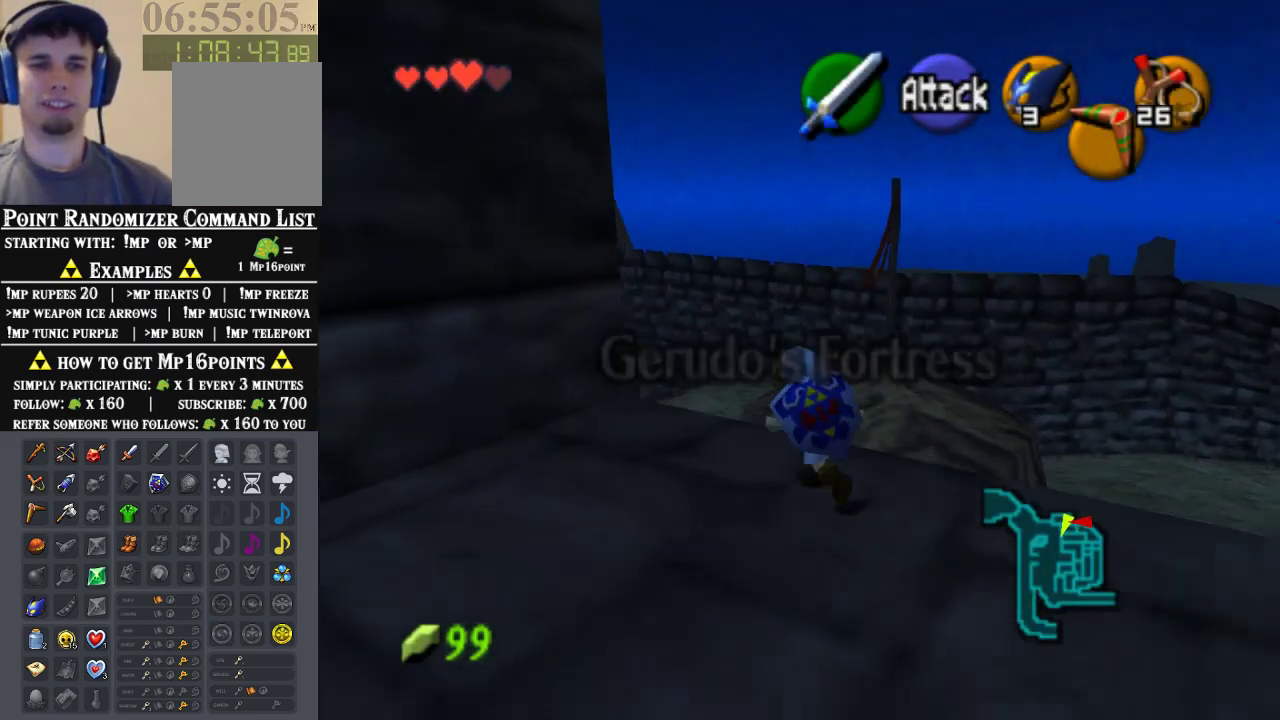
{"dt_ms": 1000, "buttons": [], "left_stick": "up"}
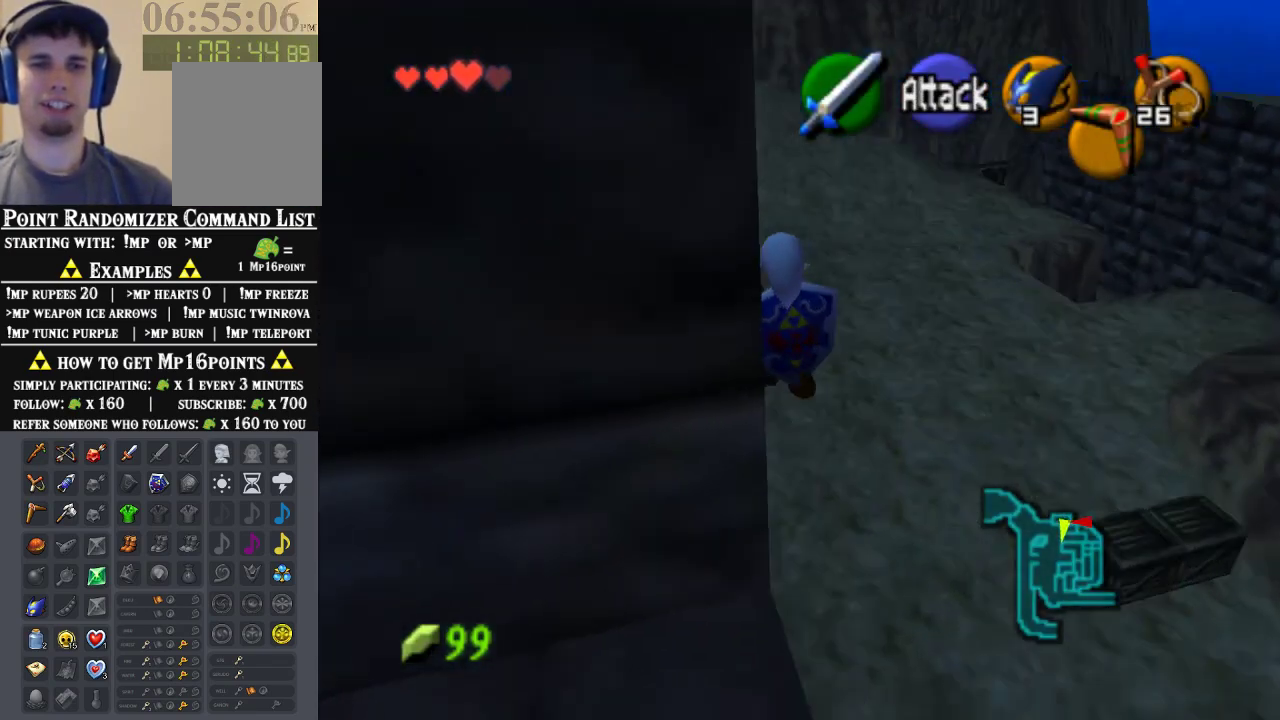
{"dt_ms": 500, "buttons": [], "left_stick": "up", "events": []}
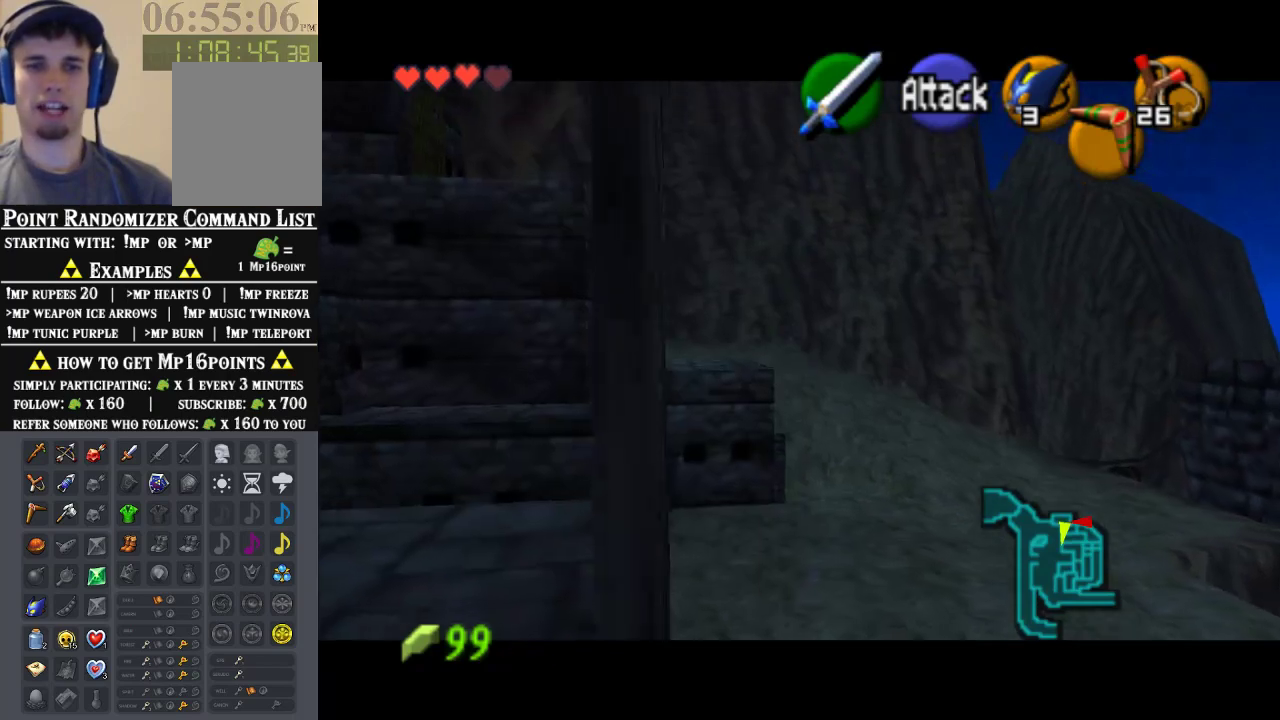
{"dt_ms": 500, "buttons": [], "left_stick": "up", "events": []}
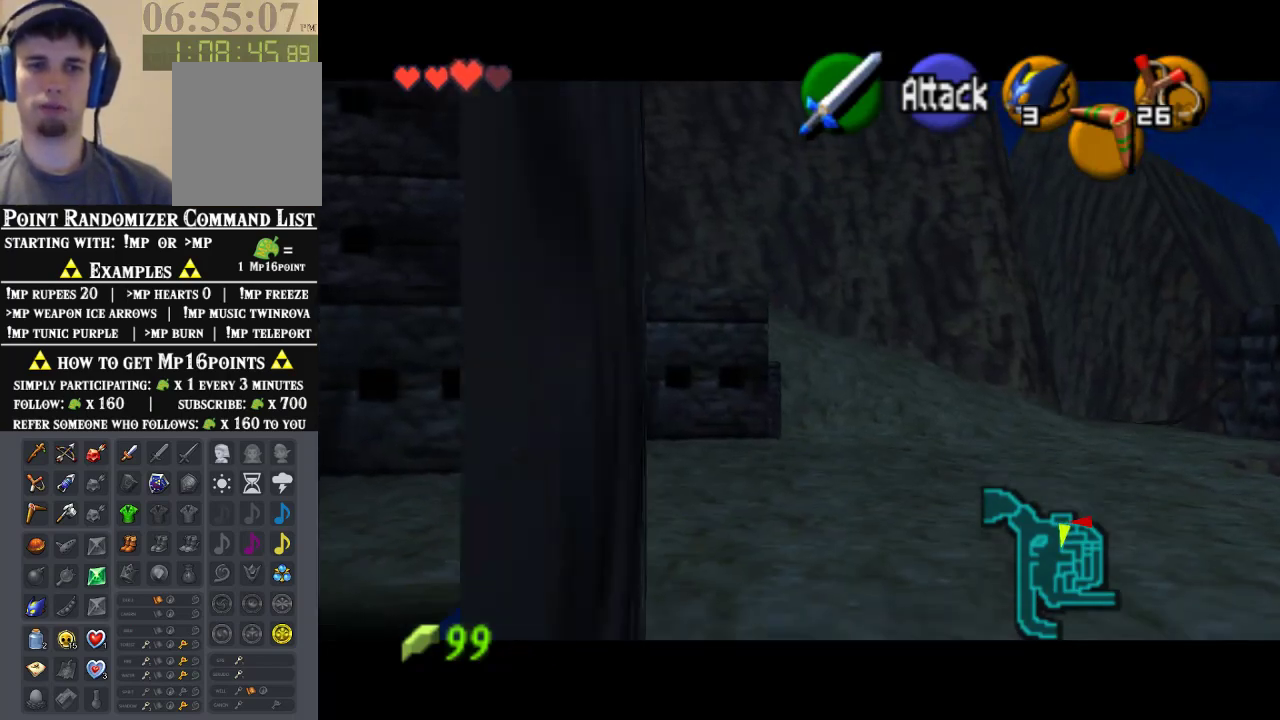
{"dt_ms": 500, "buttons": [], "left_stick": "up", "events": []}
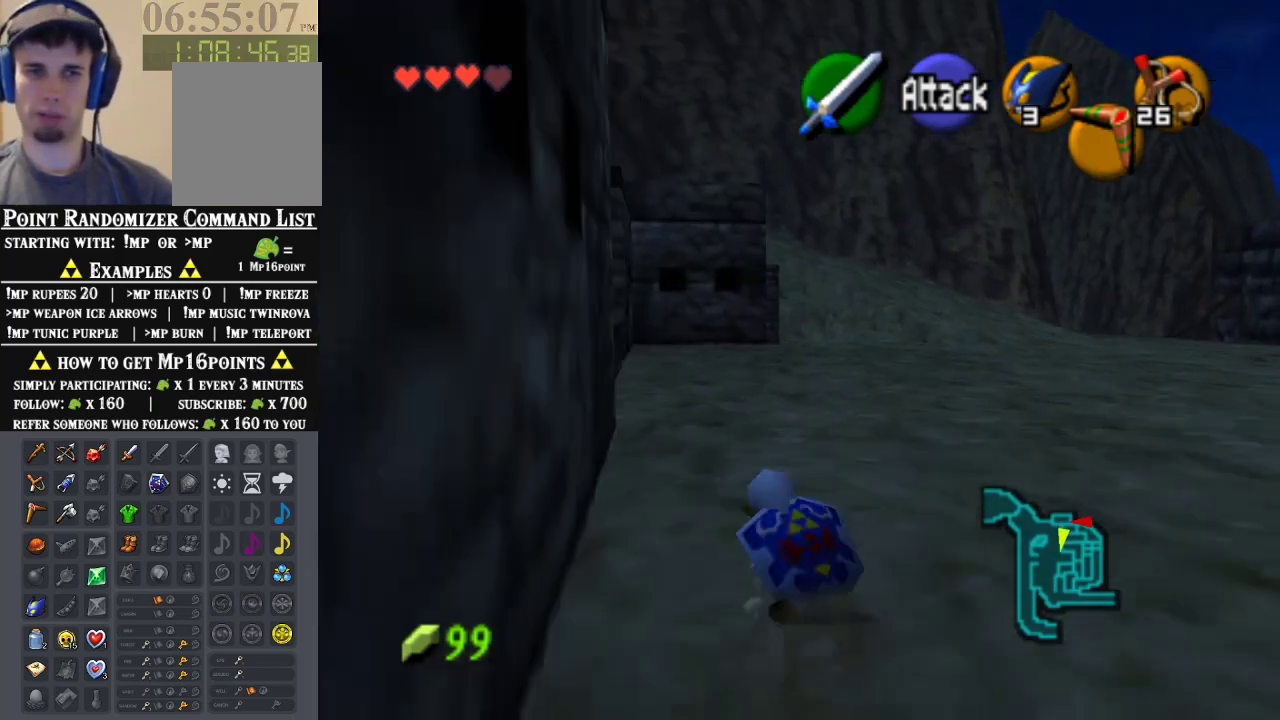
{"dt_ms": 1000, "buttons": ["Z"], "left_stick": "down", "events": [[300, "left_stick", "down"], [400, "left_stick", "center"], [433, "Z", "down"], [533, "left_stick", "down"]]}
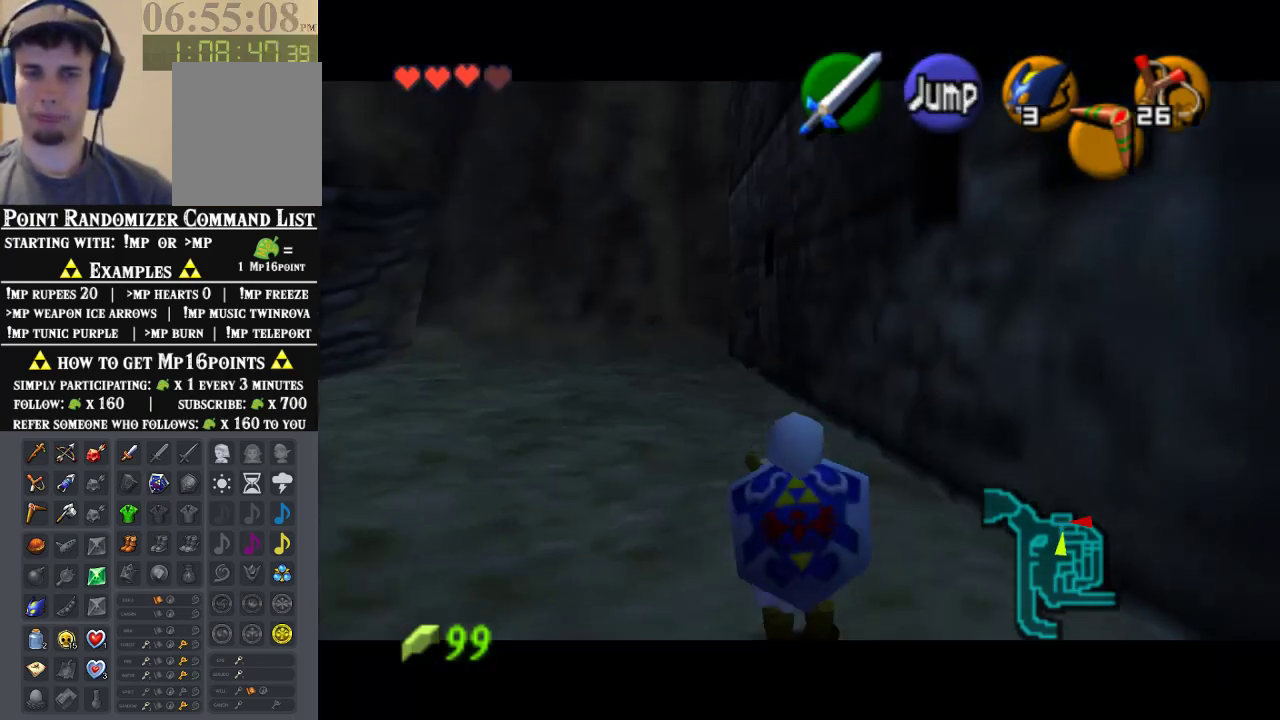
{"dt_ms": 500, "buttons": ["Z"], "left_stick": "down", "events": []}
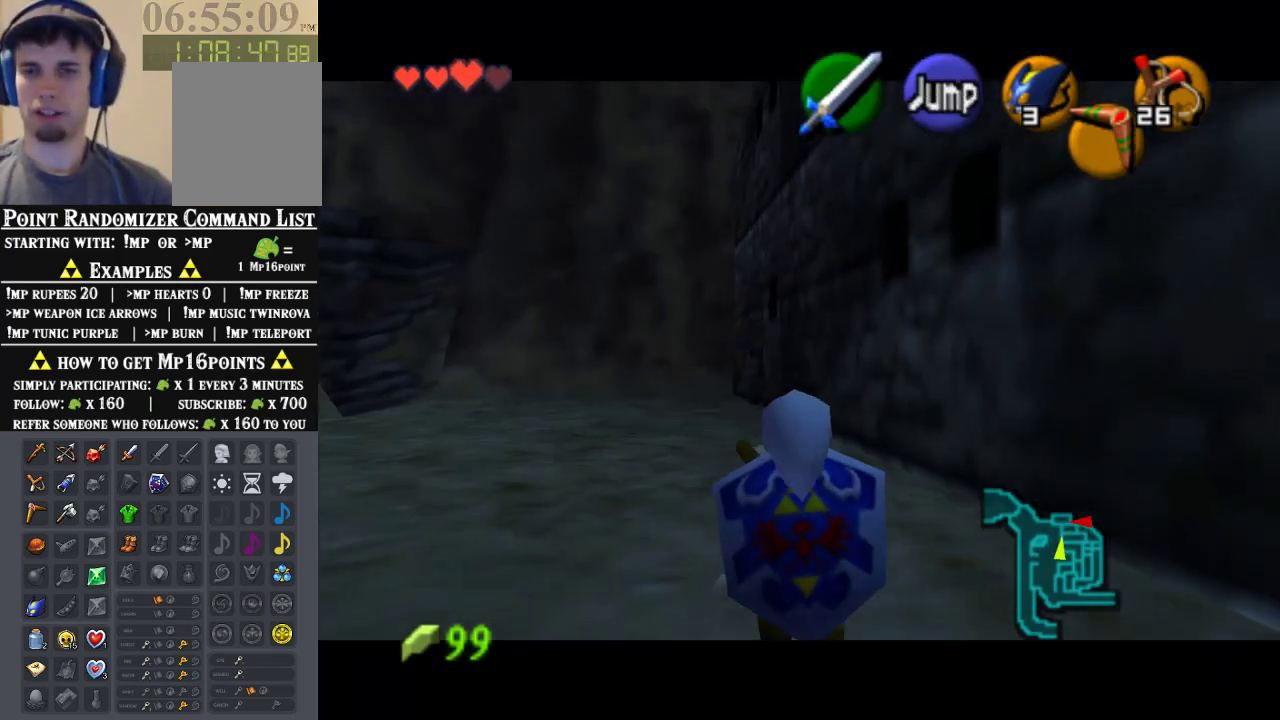
{"dt_ms": 500, "buttons": ["Z"], "left_stick": "down", "events": []}
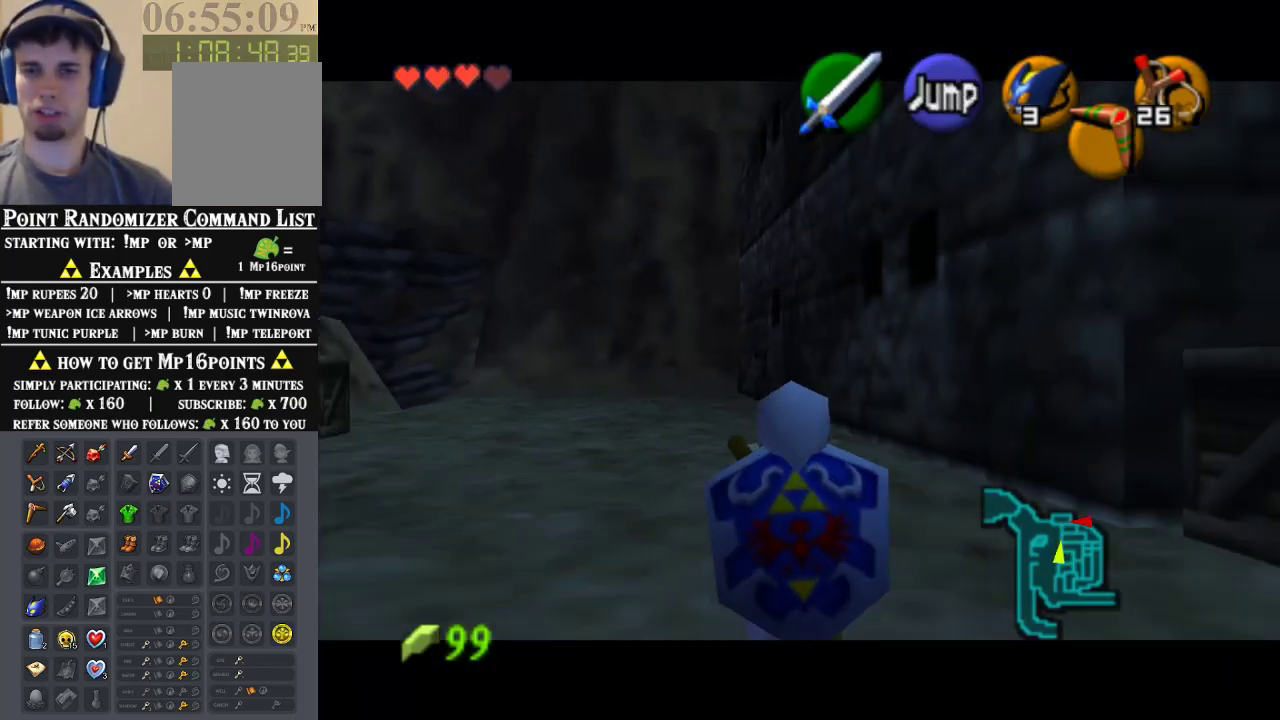
{"dt_ms": 500, "buttons": ["Z"], "left_stick": "down", "events": []}
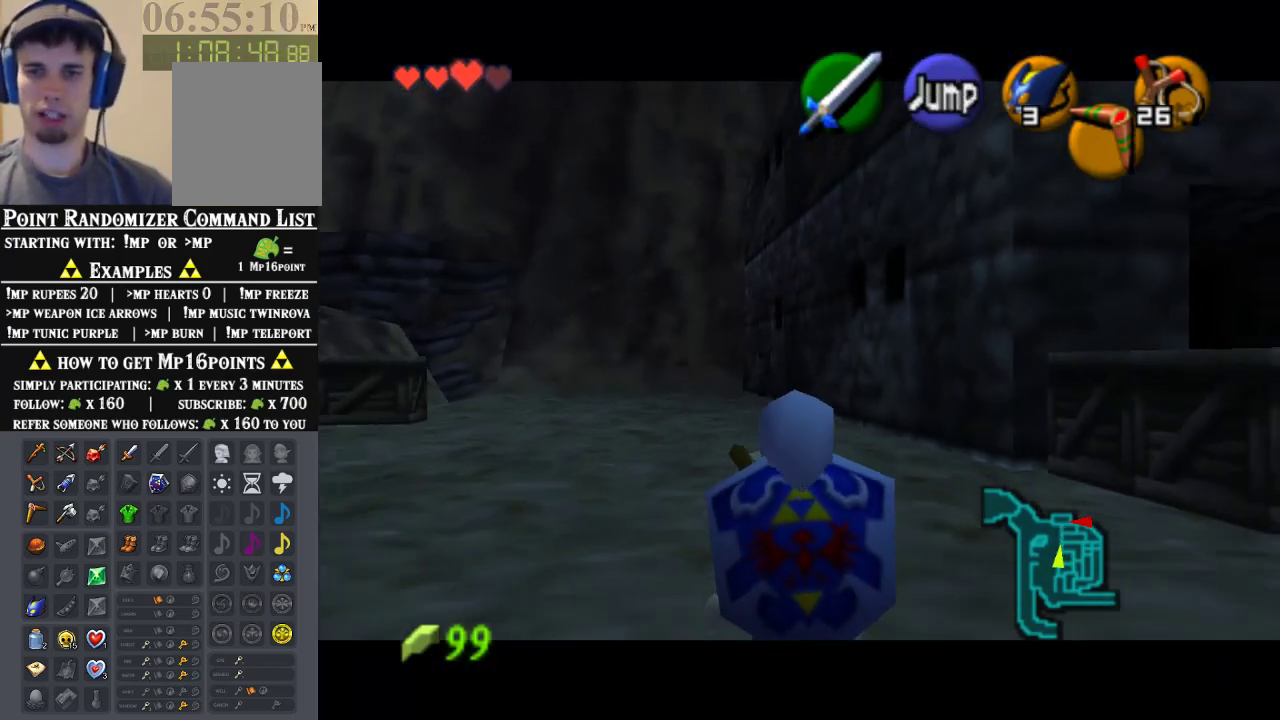
{"dt_ms": 500, "buttons": ["Z"], "left_stick": "down", "events": []}
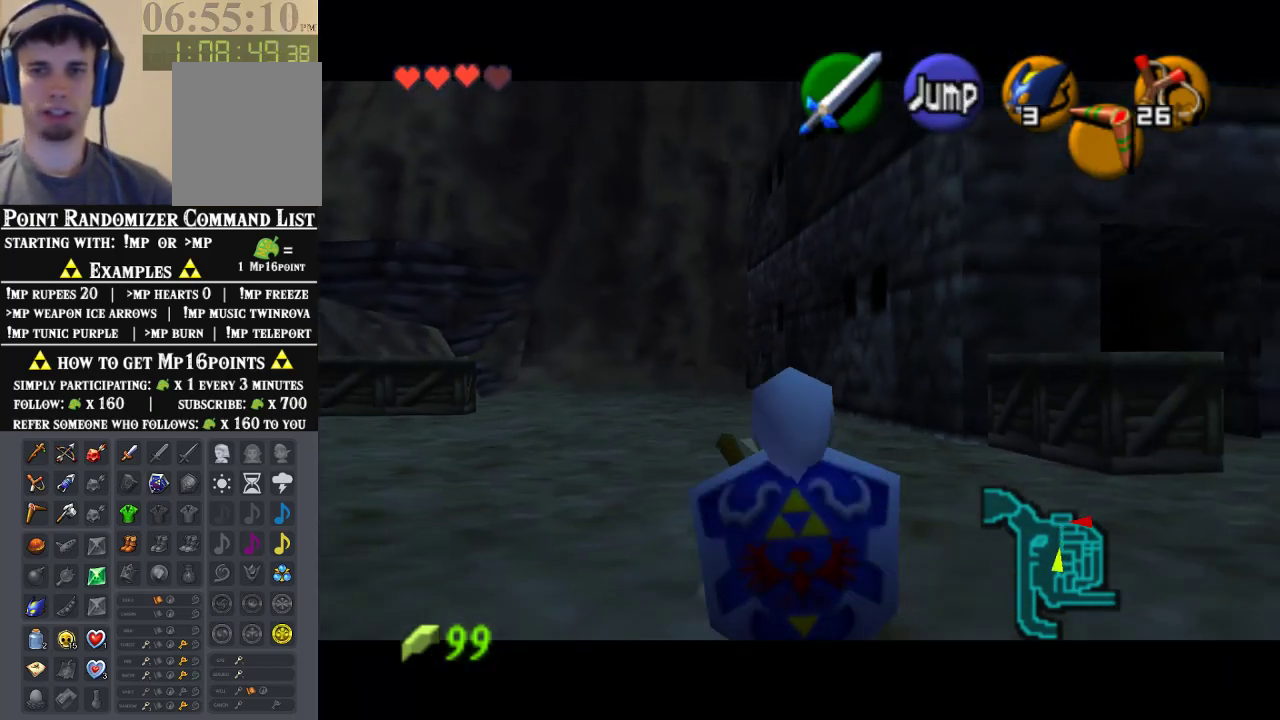
{"dt_ms": 500, "buttons": ["Z"], "left_stick": "down", "events": []}
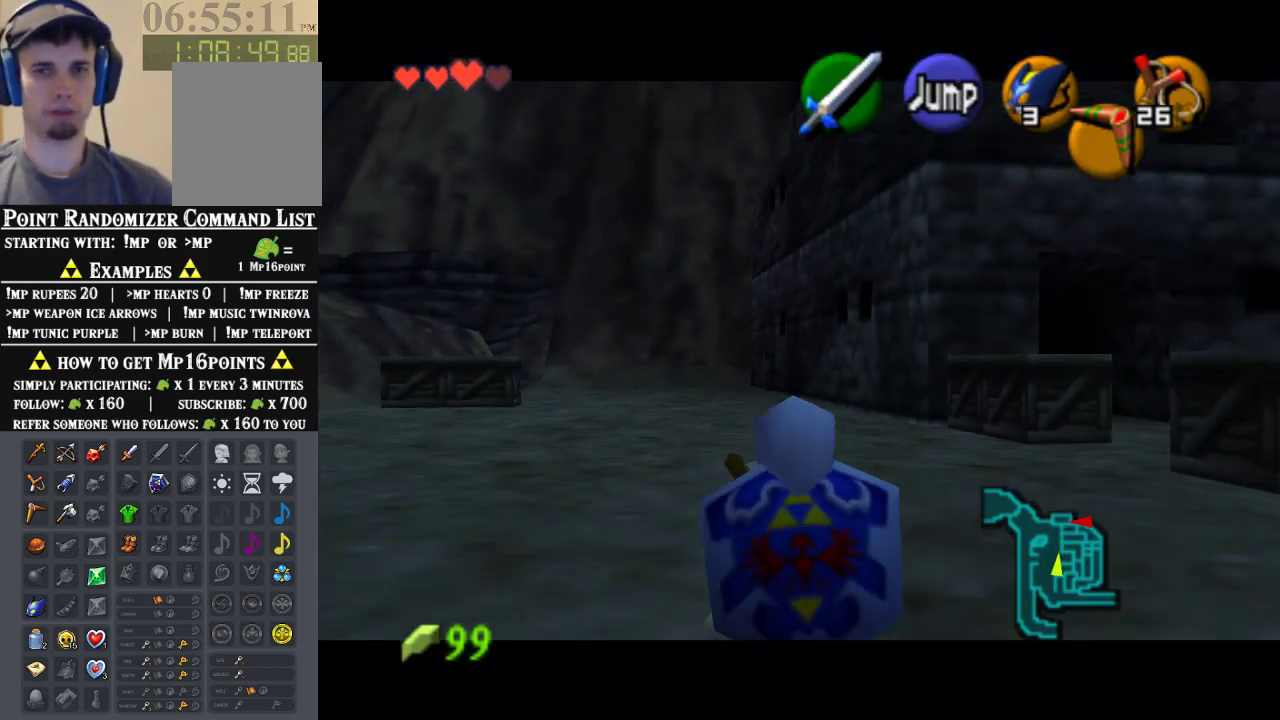
{"dt_ms": 500, "buttons": ["Z"], "left_stick": "down", "events": []}
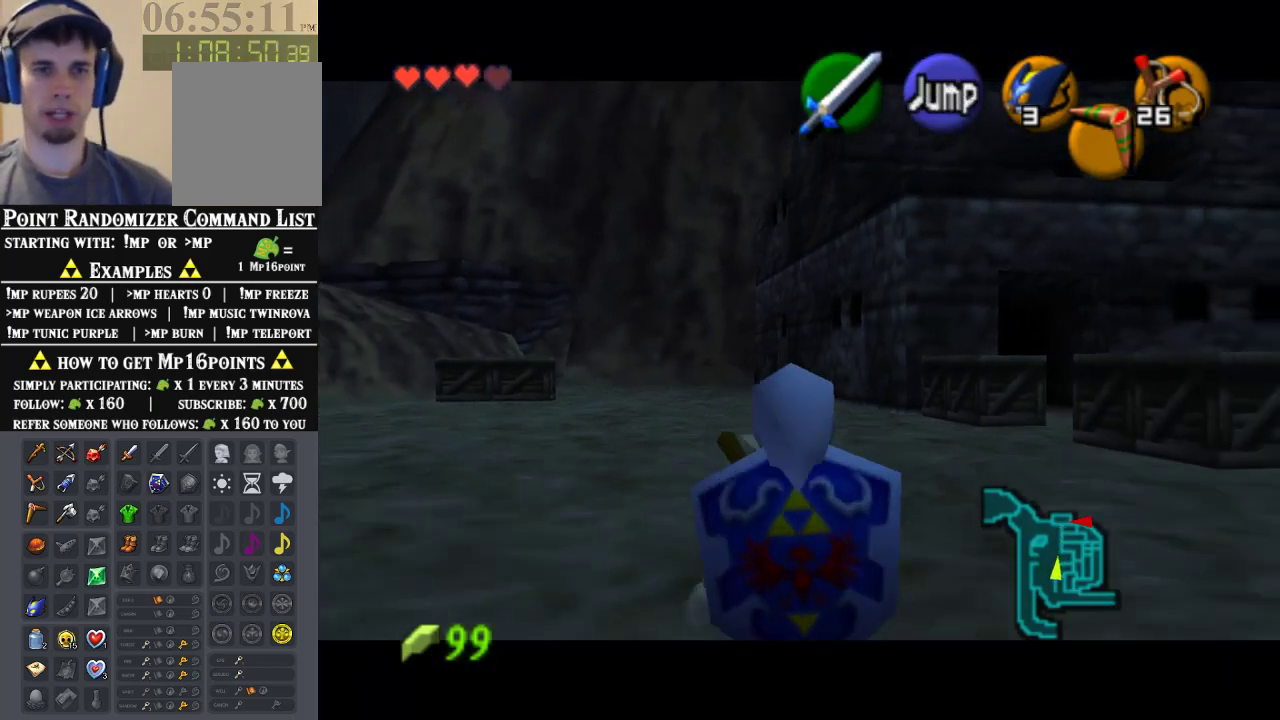
{"dt_ms": 500, "buttons": ["Z"], "left_stick": "down", "events": []}
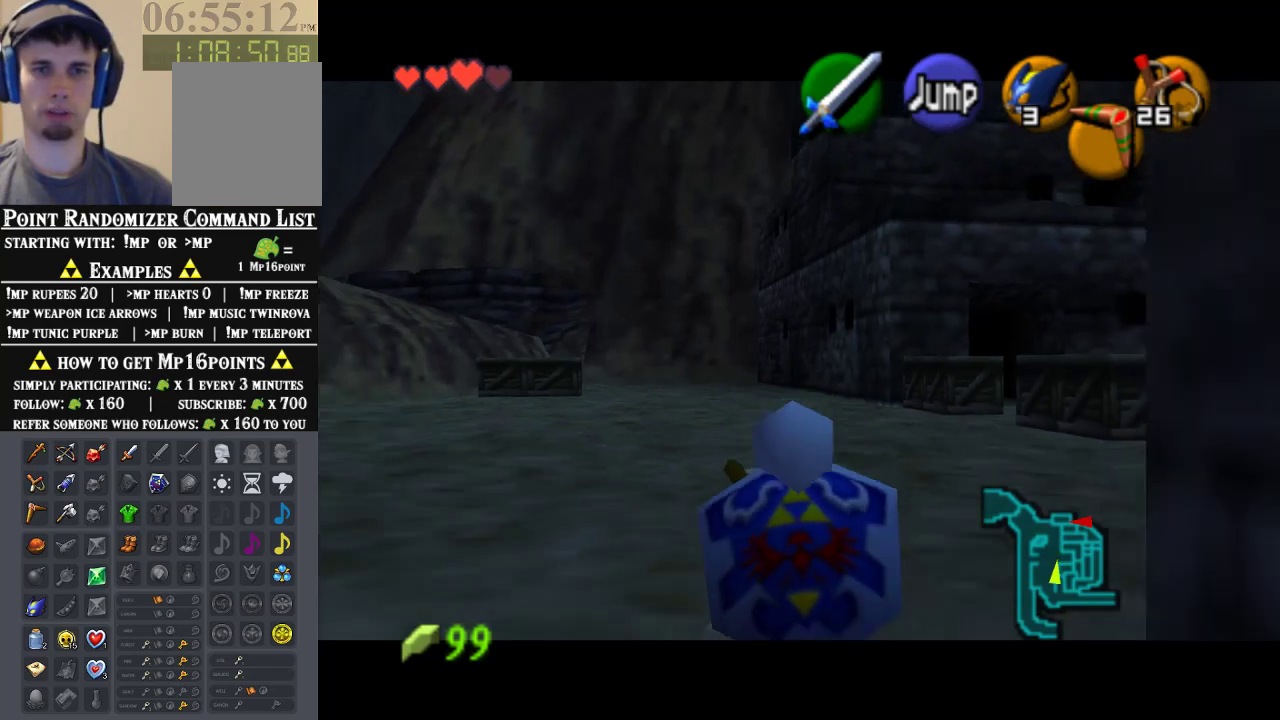
{"dt_ms": 500, "buttons": ["Z"], "left_stick": "down", "events": []}
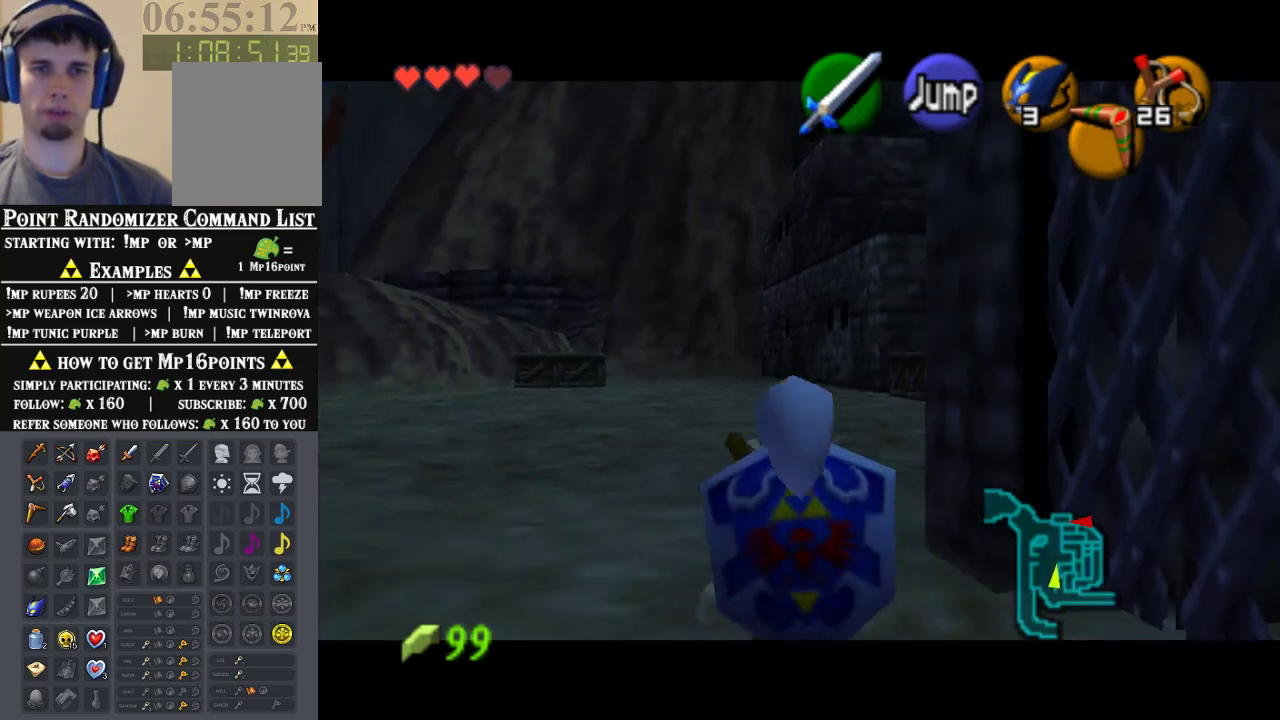
{"dt_ms": 500, "buttons": [], "left_stick": "down-right", "events": [[300, "Z", "up"], [367, "left_stick", "down-right"]]}
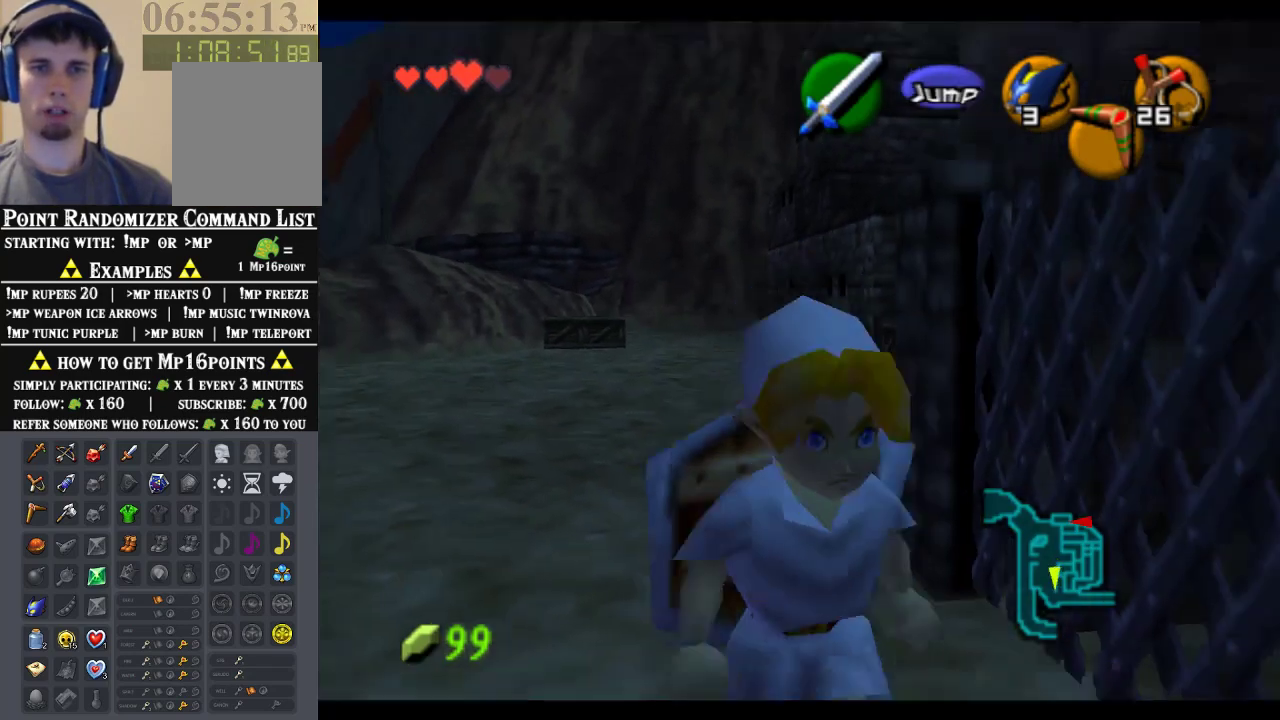
{"dt_ms": 500, "buttons": [], "left_stick": "up", "events": [[33, "A", "down"], [167, "A", "up"], [167, "Z", "down"], [200, "left_stick", "up-right"], [267, "left_stick", "up"], [300, "Z", "up"]]}
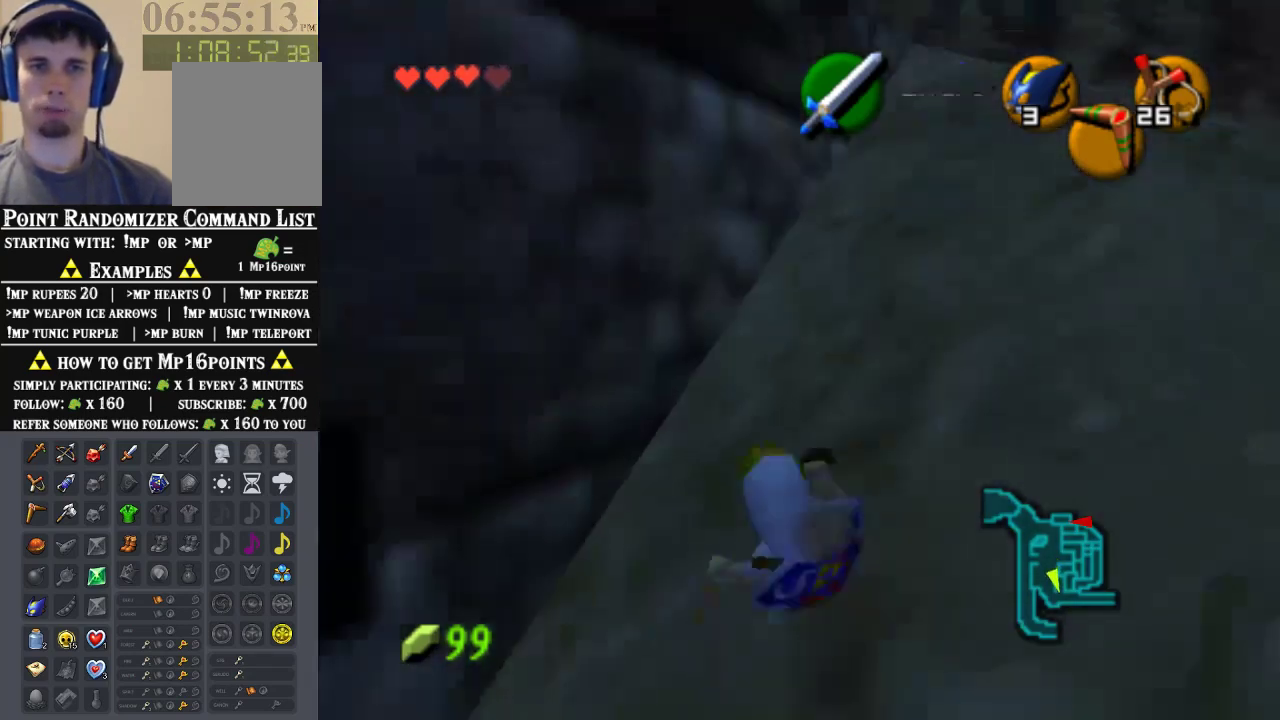
{"dt_ms": 500, "buttons": [], "left_stick": "up", "events": []}
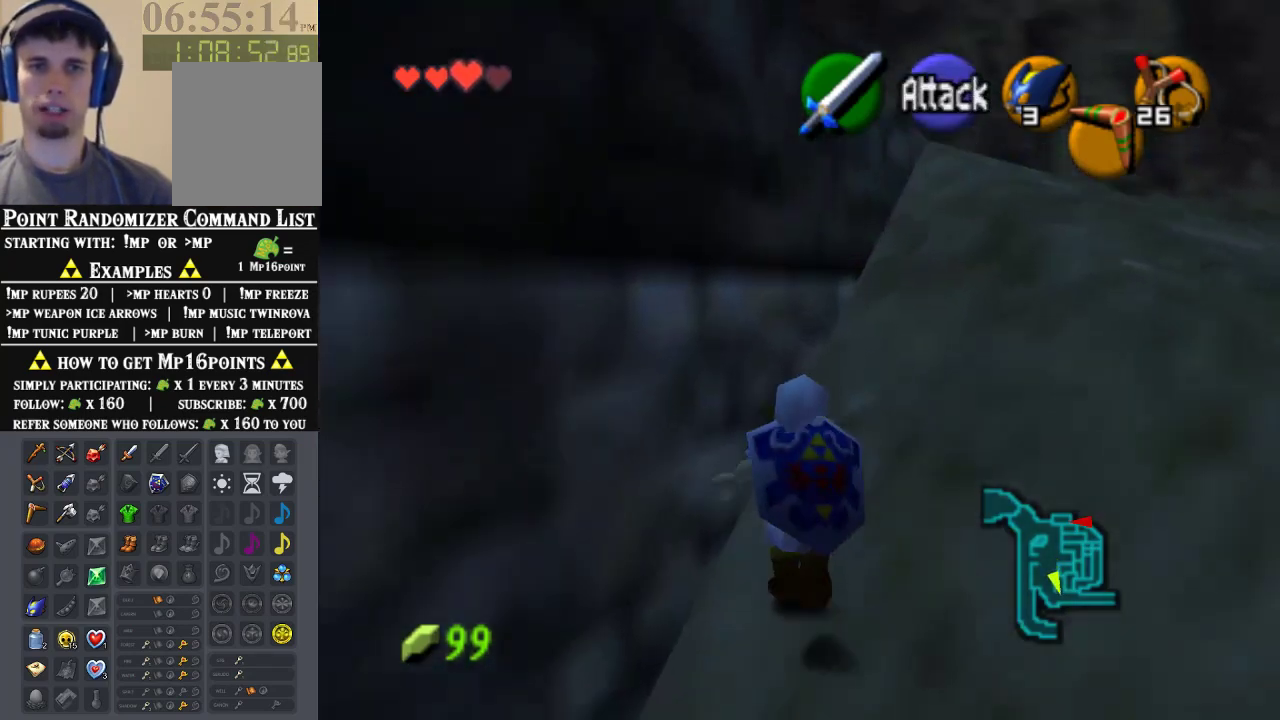
{"dt_ms": 500, "buttons": ["A"], "left_stick": "up", "events": [[367, "A", "down"]]}
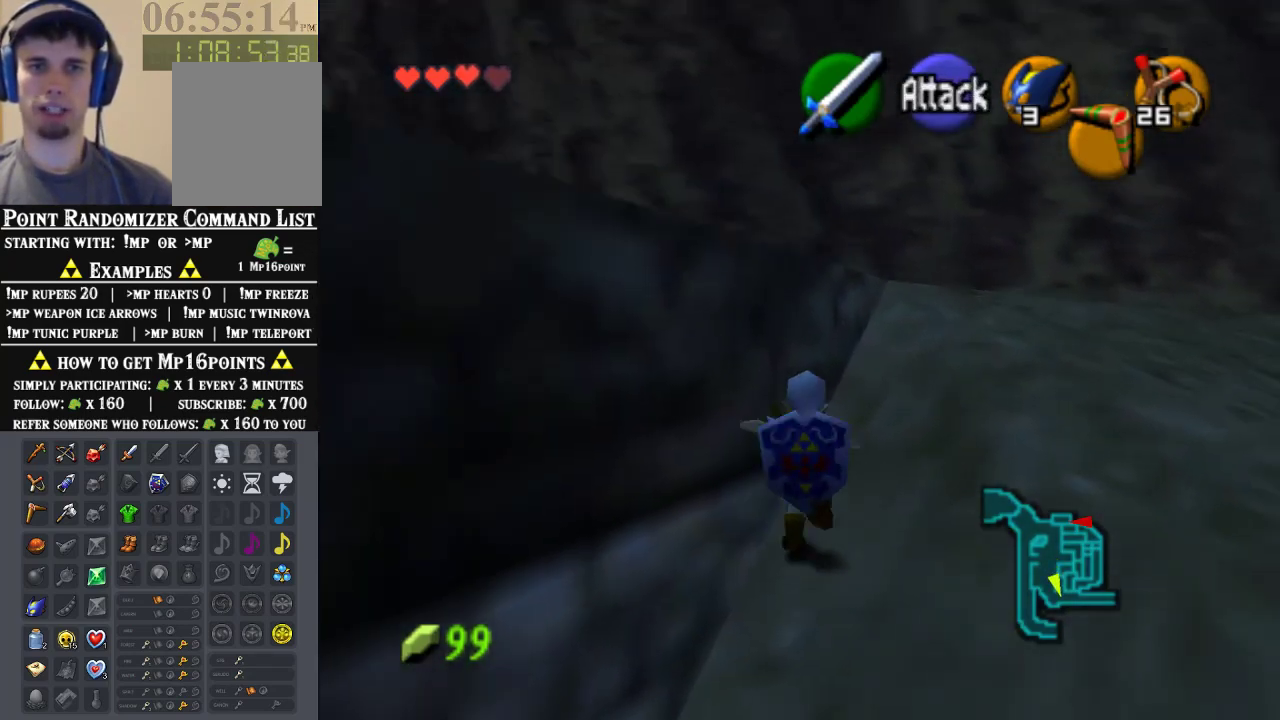
{"dt_ms": 500, "buttons": [], "left_stick": "up", "events": [[167, "A", "up"]]}
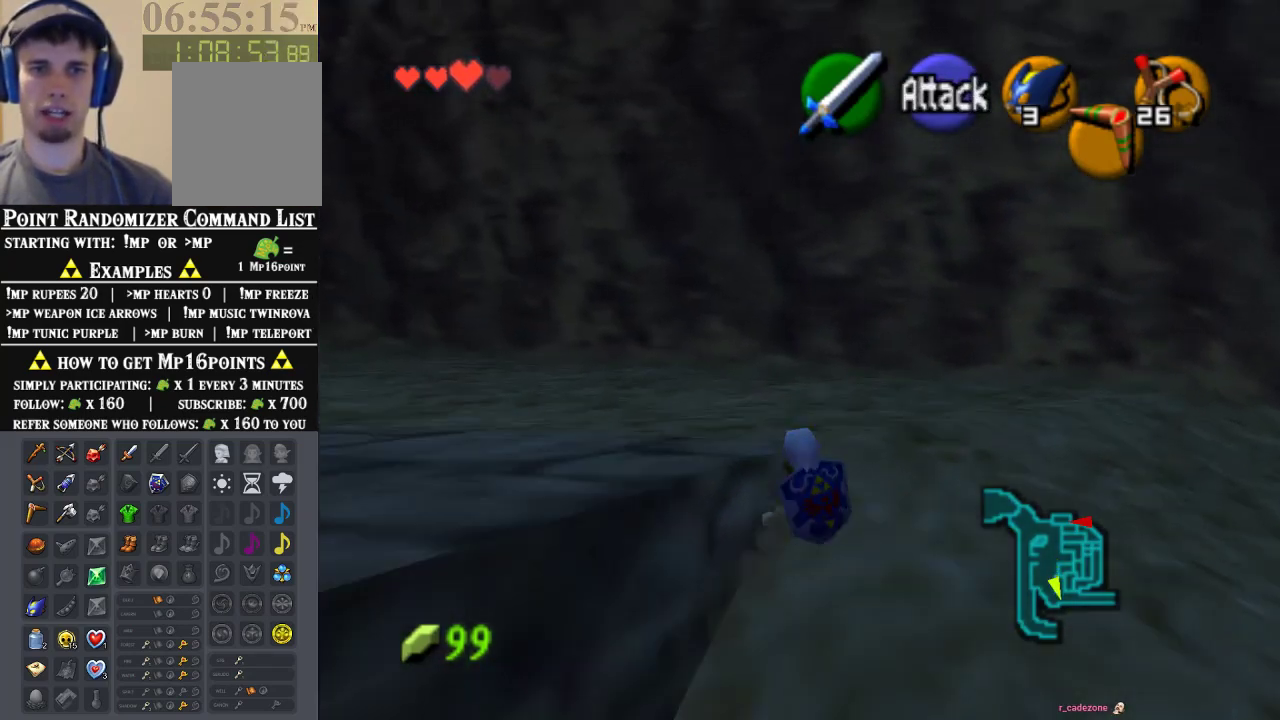
{"dt_ms": 500, "buttons": ["A", "Z"], "left_stick": "left", "events": [[67, "left_stick", "left"], [400, "A", "down"], [500, "Z", "down"]]}
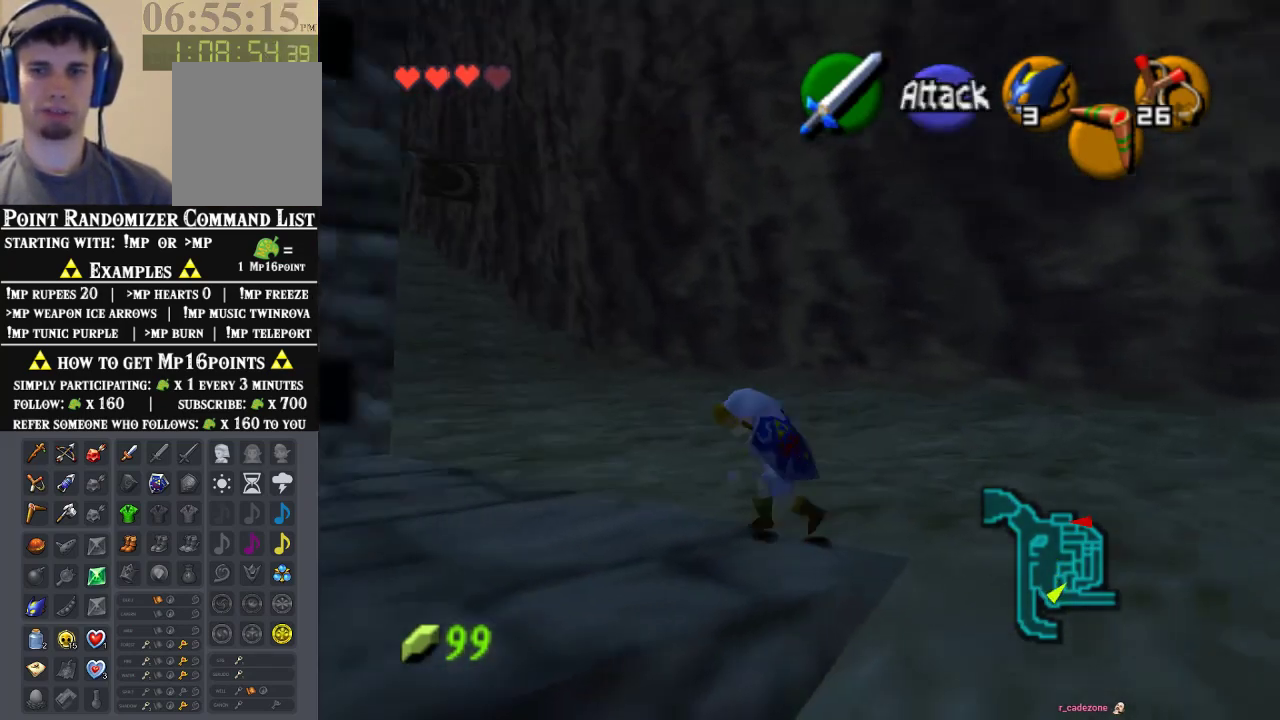
{"dt_ms": 500, "buttons": [], "left_stick": "up", "events": [[33, "left_stick", "up-left"], [67, "A", "up"], [233, "Z", "up"], [233, "left_stick", "up"]]}
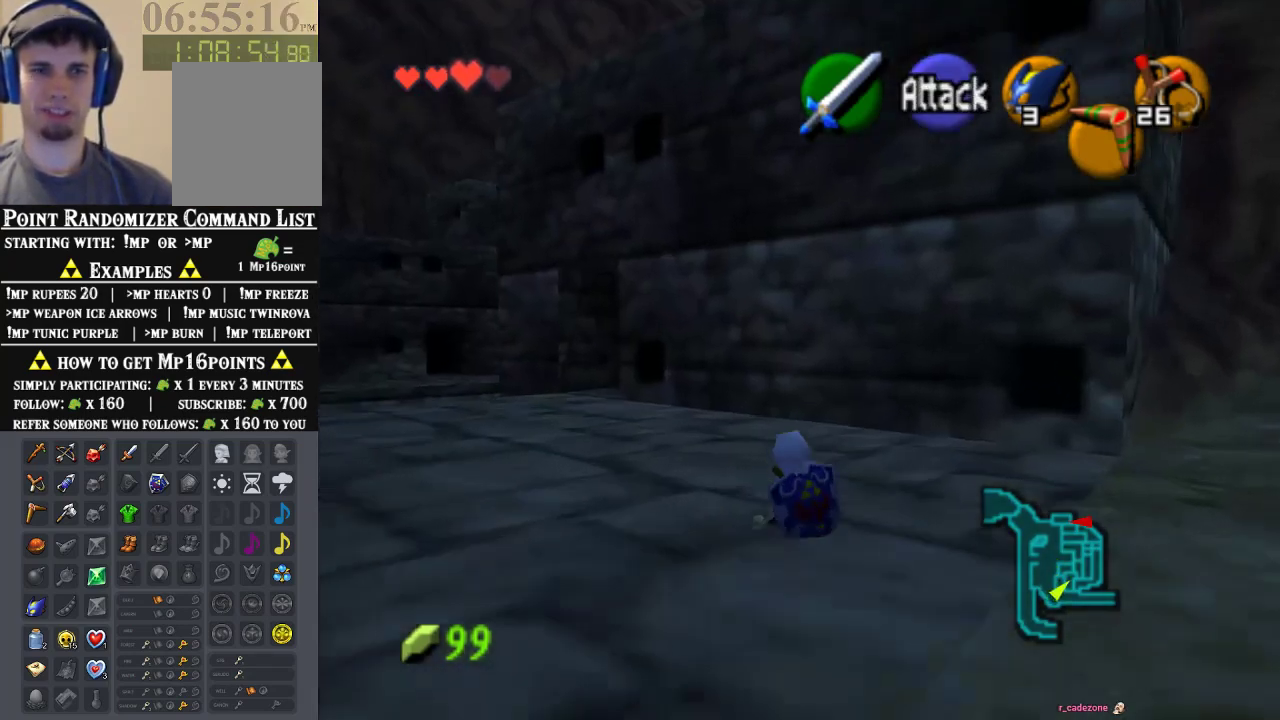
{"dt_ms": 1000, "buttons": [], "left_stick": "up", "events": [[200, "left_stick", "up-left"], [400, "A", "down"], [567, "A", "up"], [967, "left_stick", "up"]]}
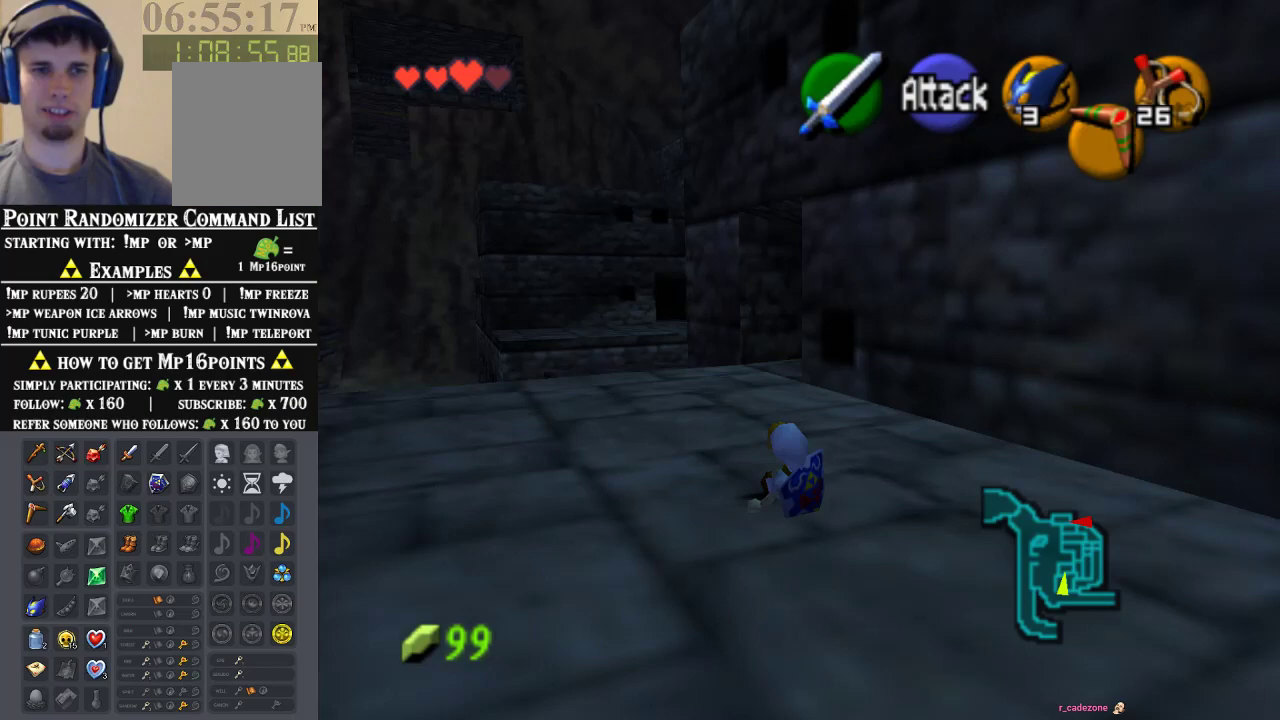
{"dt_ms": 500, "buttons": [], "left_stick": "up", "events": []}